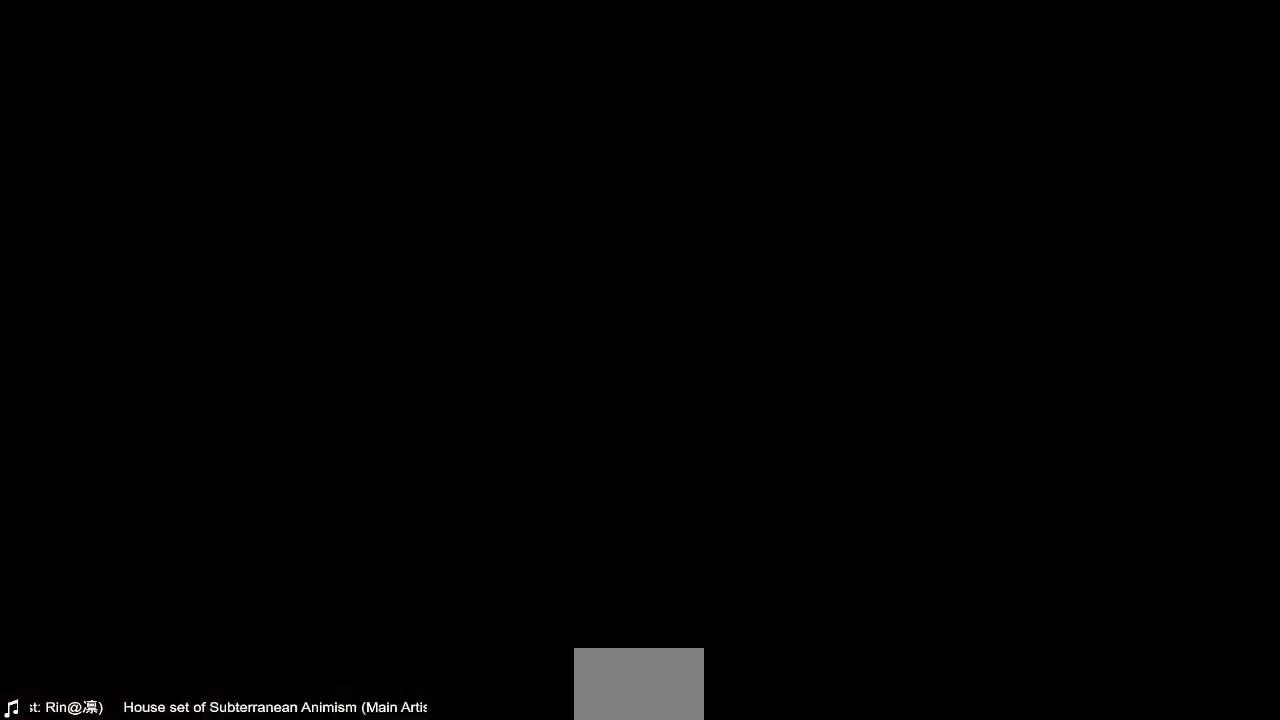
Gameplay with a controller (arcade stick); each line is a JSON object with the inputs held at the frame after it. "events" lists button and stick changes between this image and that frame as [ms after this image, input, new state], when the widget could be followed in between. Not read: L3 R3 SELECT START.
{"buttons": [], "events": [[80, "CROSS", "up"]]}
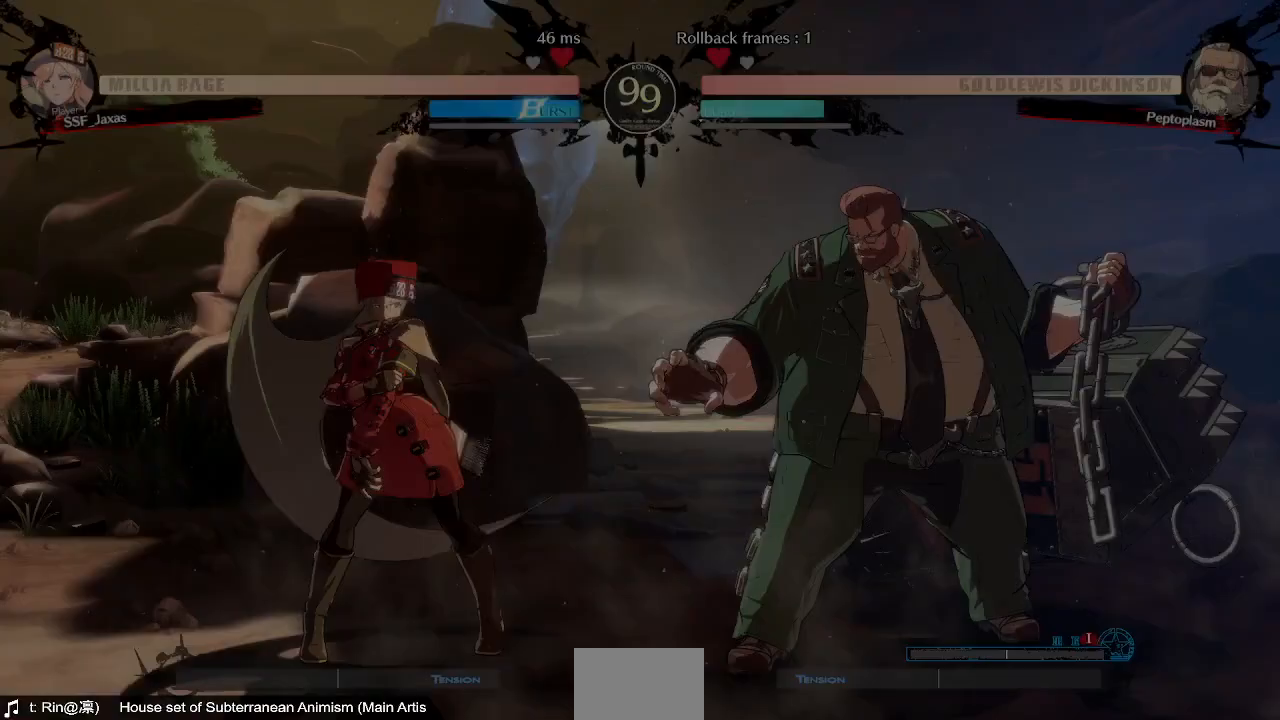
{"buttons": ["CROSS"]}
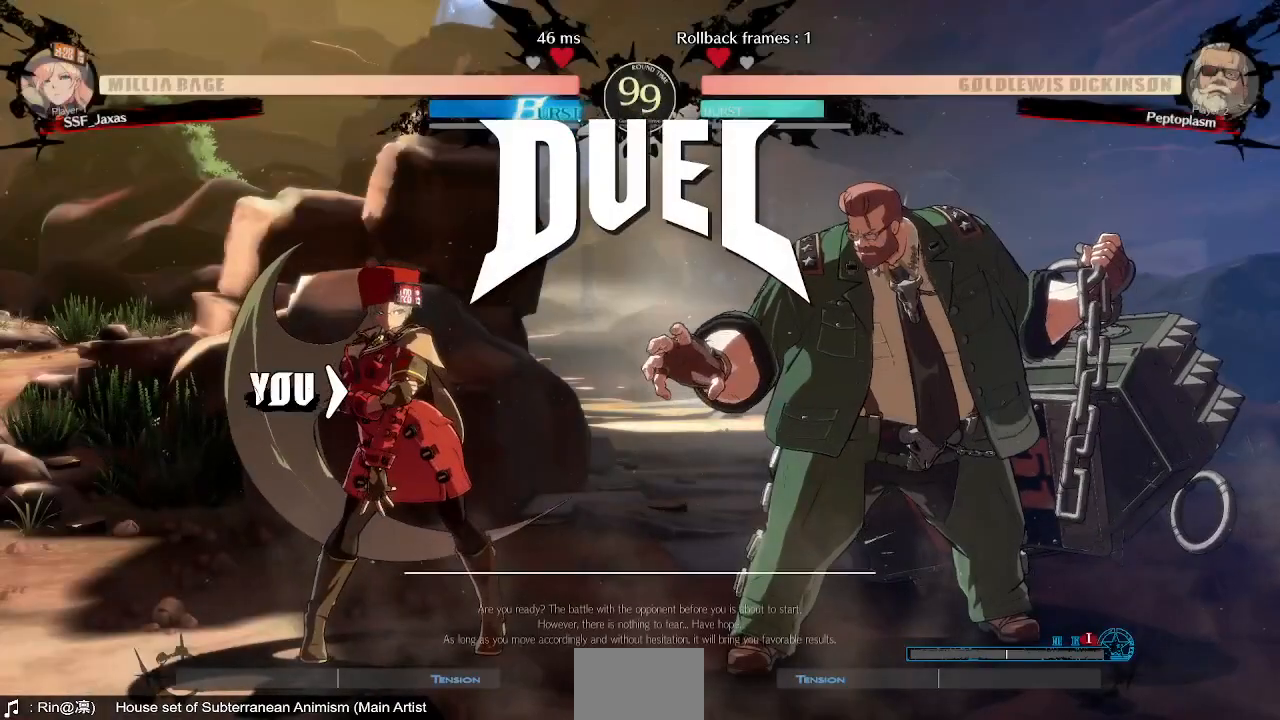
{"buttons": ["CROSS", "DPAD_LEFT"], "events": [[40, "CROSS", "up"], [360, "CROSS", "down"], [440, "DPAD_LEFT", "down"]]}
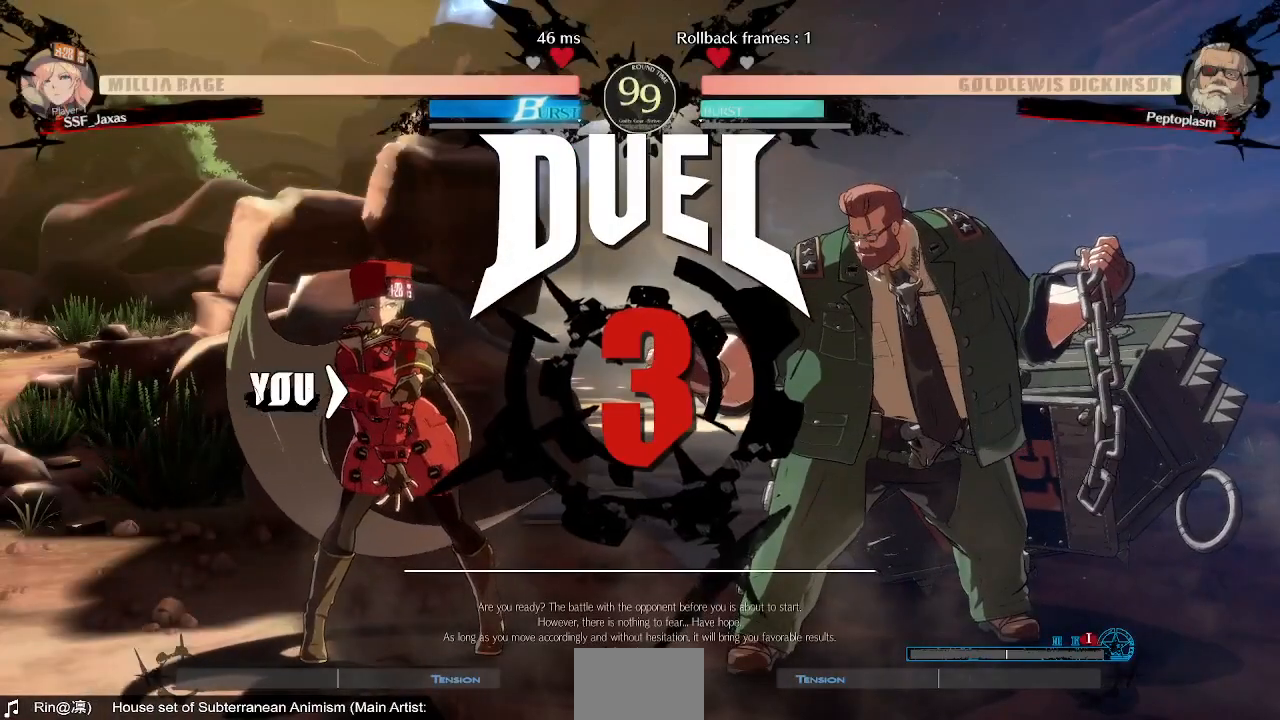
{"buttons": [], "events": [[40, "DPAD_UP", "down"], [80, "CROSS", "up"], [80, "DPAD_LEFT", "up"], [200, "R1", "down"], [200, "SQUARE", "down"], [200, "TRIANGLE", "down"], [240, "DPAD_UP", "up"], [320, "CROSS", "down"], [320, "DPAD_UP", "down"], [320, "R1", "up"], [400, "CROSS", "up"], [400, "SQUARE", "up"], [400, "TRIANGLE", "up"], [480, "DPAD_UP", "up"]]}
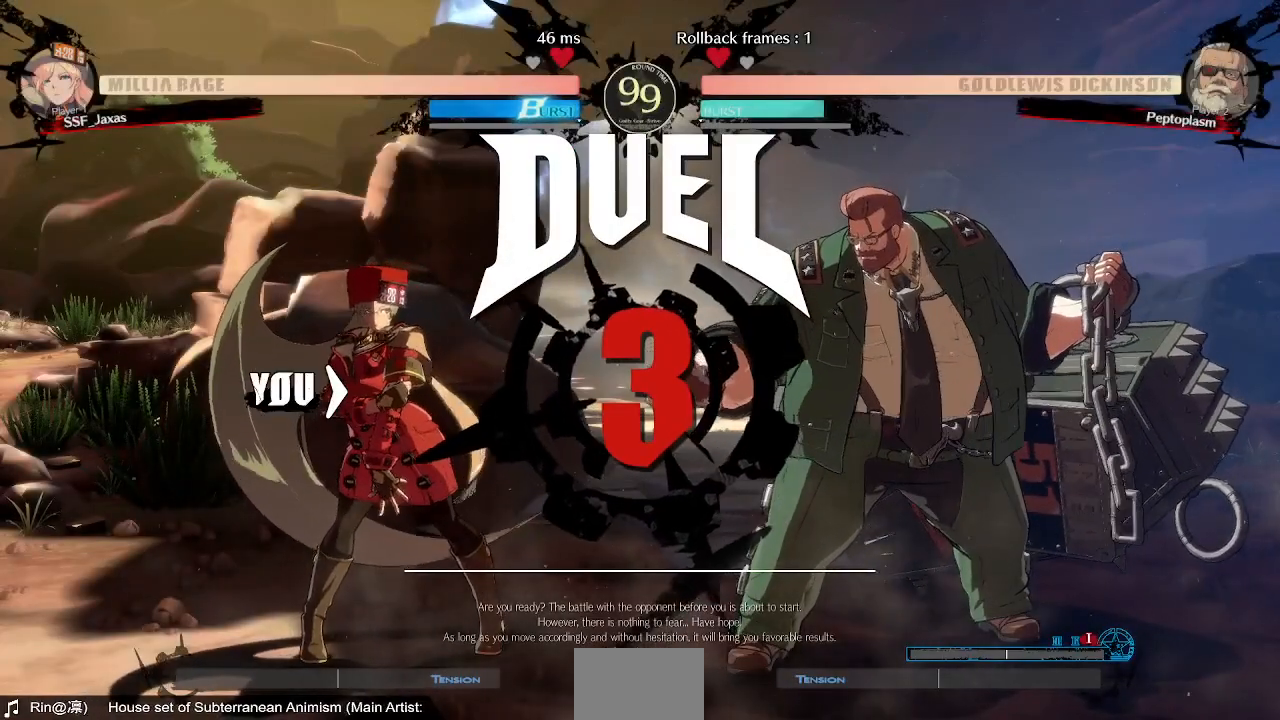
{"buttons": ["CROSS", "TRIANGLE", "R1"], "events": [[80, "TRIANGLE", "down"], [120, "CROSS", "down"], [120, "R1", "down"], [160, "SQUARE", "down"], [240, "CROSS", "up"], [240, "R1", "up"], [240, "SQUARE", "up"], [280, "TRIANGLE", "up"], [400, "CROSS", "down"], [400, "R1", "down"], [440, "TRIANGLE", "down"]]}
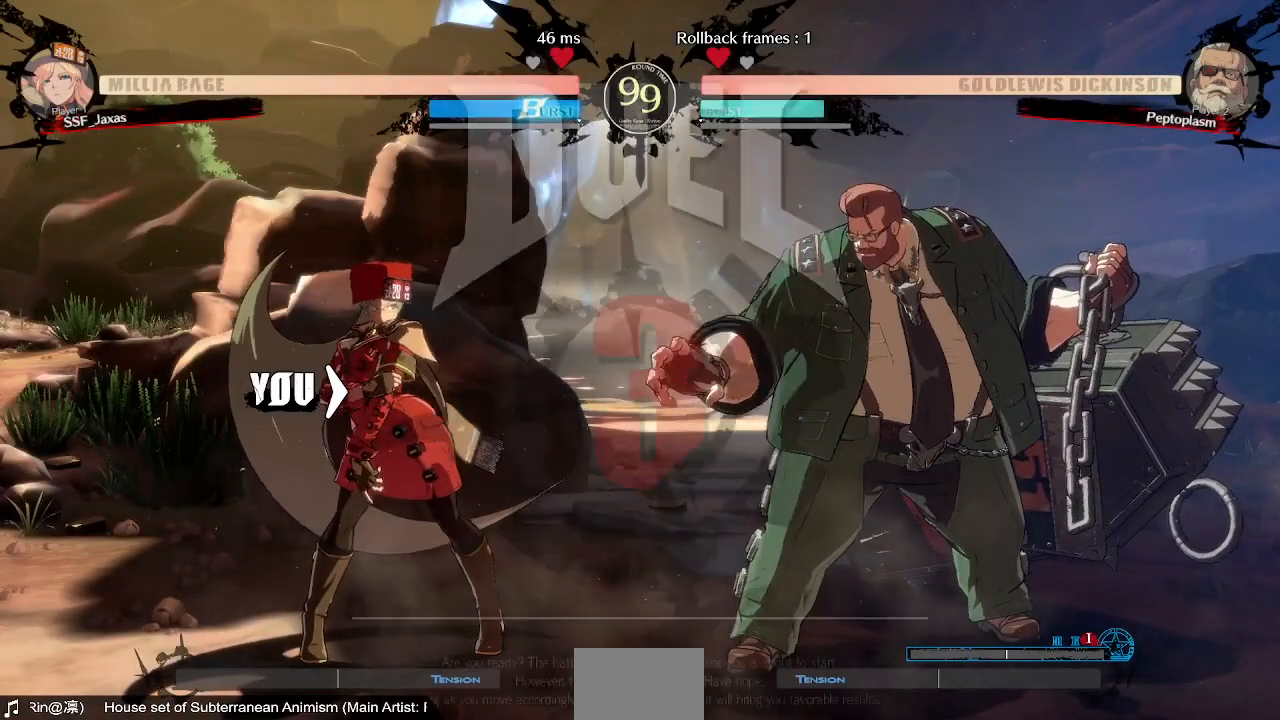
{"buttons": ["DPAD_LEFT"]}
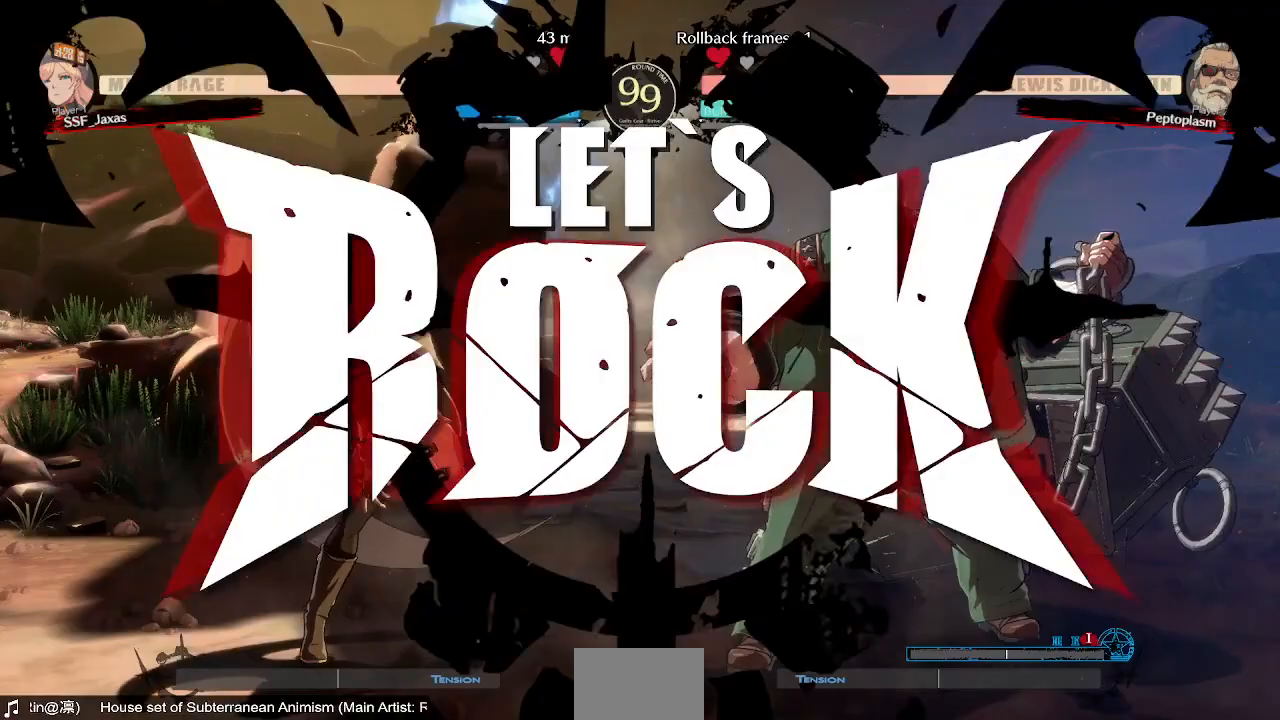
{"buttons": ["DPAD_LEFT"], "events": [[240, "DPAD_LEFT", "up"], [320, "DPAD_LEFT", "down"]]}